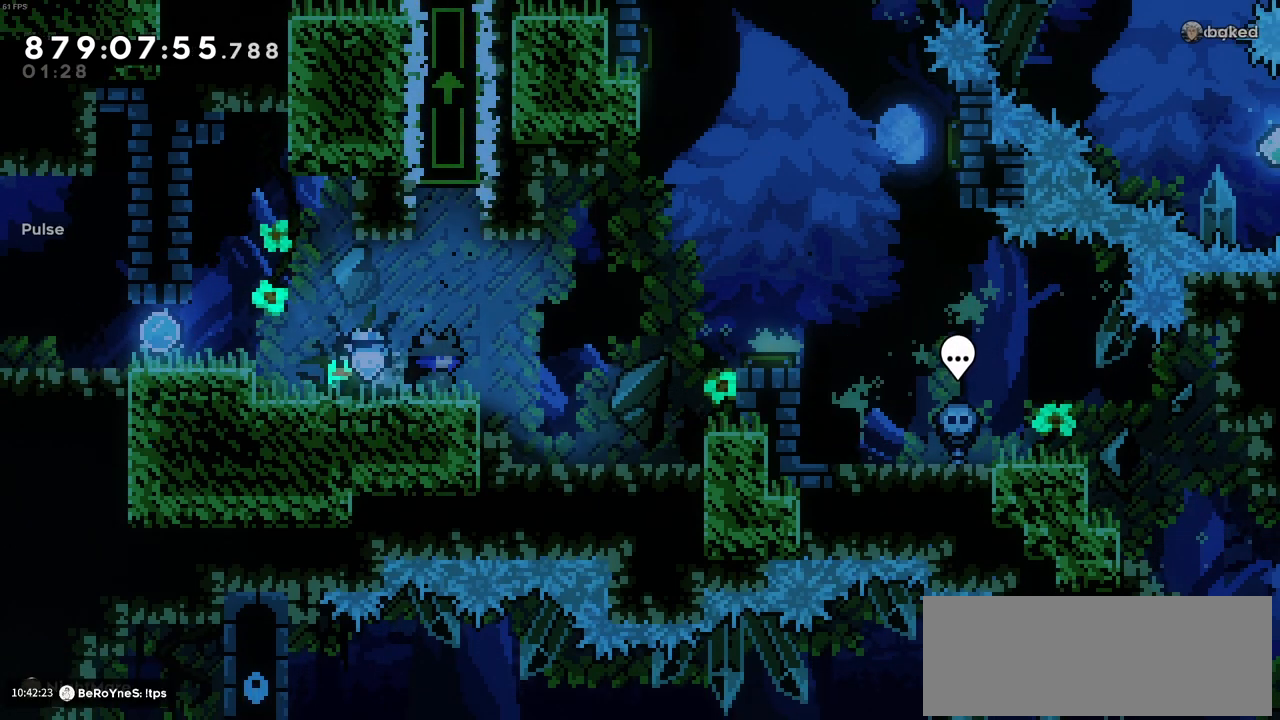
Gameplay with keyboard; each line is a JSON object with the keys held at the frame after it. "events" lists presses ("down") and releases ("up") of "c", "demo", "down", "left", "right", "up", "x" and "z" between this image and that frame as [ms after this image, input, new state], when the widget could be followed in between. No other keys are recorded. Mouse input is not recorded. Key names are as the overlay labels them; some are game actions (e.g. jump) rather than physical keys.
{"keys": [], "events": [[383, "left", "down"], [383, "right", "up"], [466, "left", "up"]]}
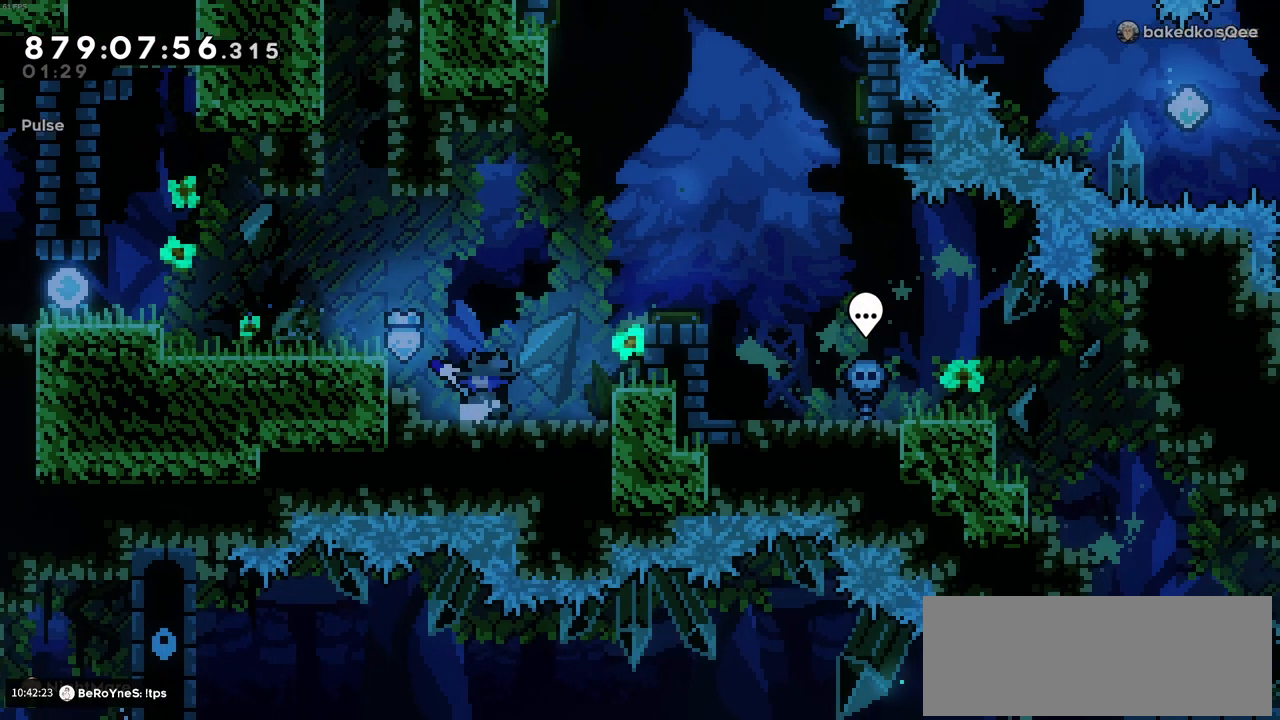
{"keys": [], "events": []}
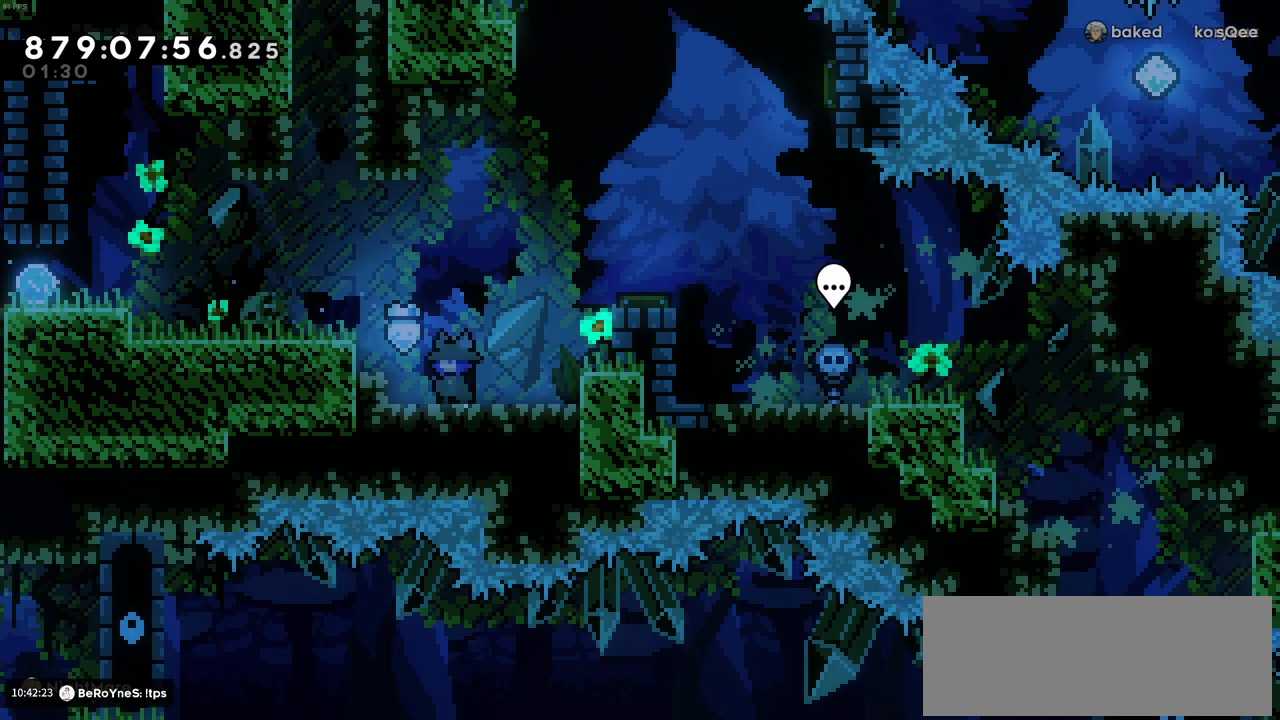
{"keys": [], "events": []}
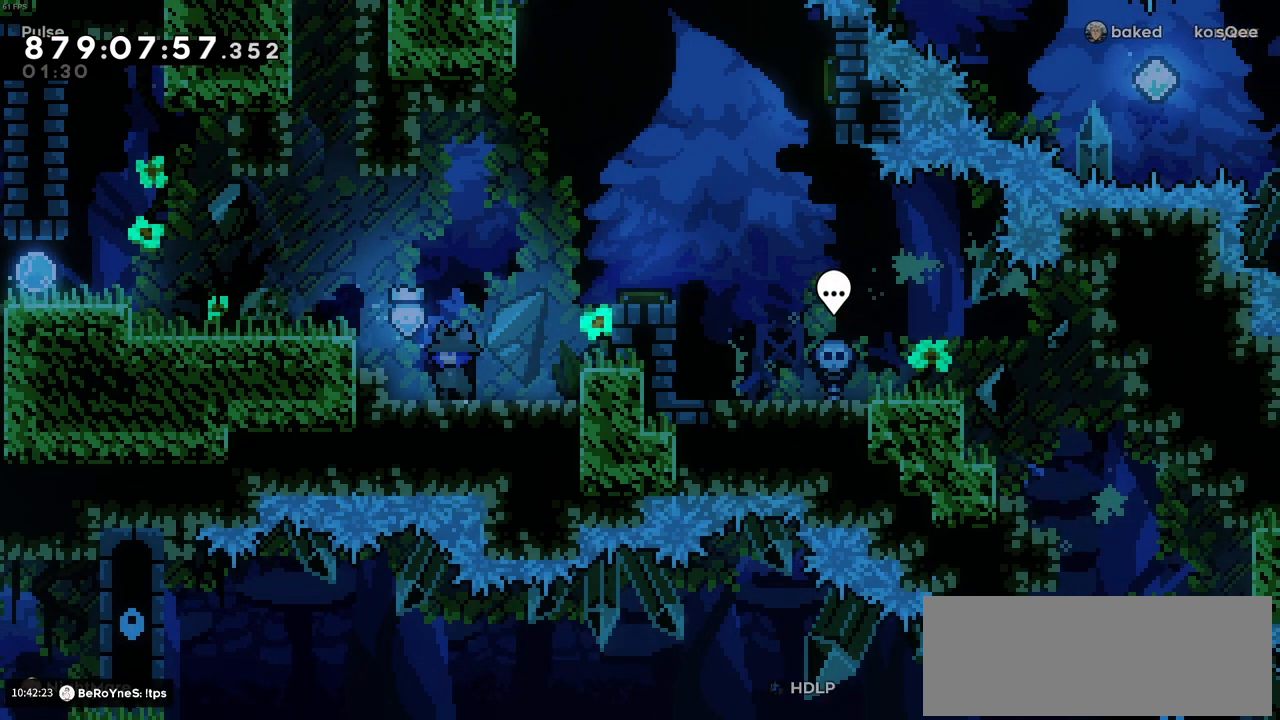
{"keys": ["down"], "events": [[233, "down", "down"], [333, "down", "up"], [466, "down", "down"]]}
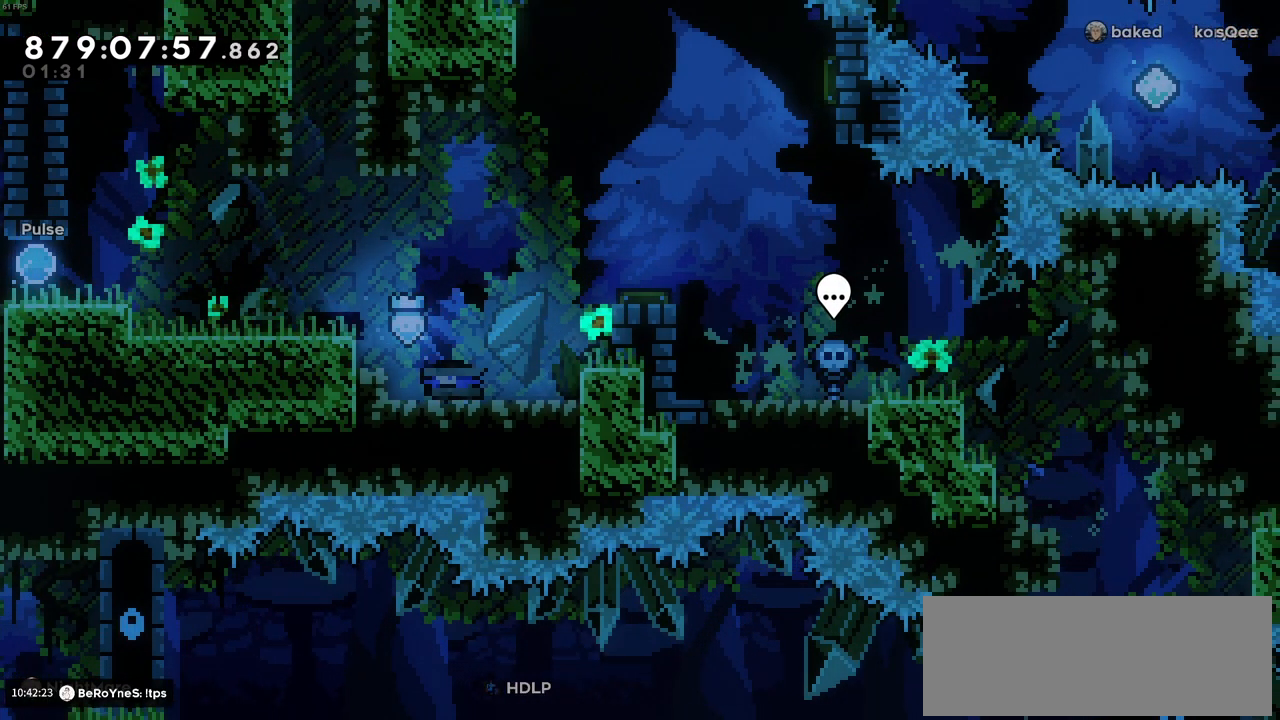
{"keys": [], "events": [[66, "down", "up"], [250, "down", "down"], [400, "down", "up"]]}
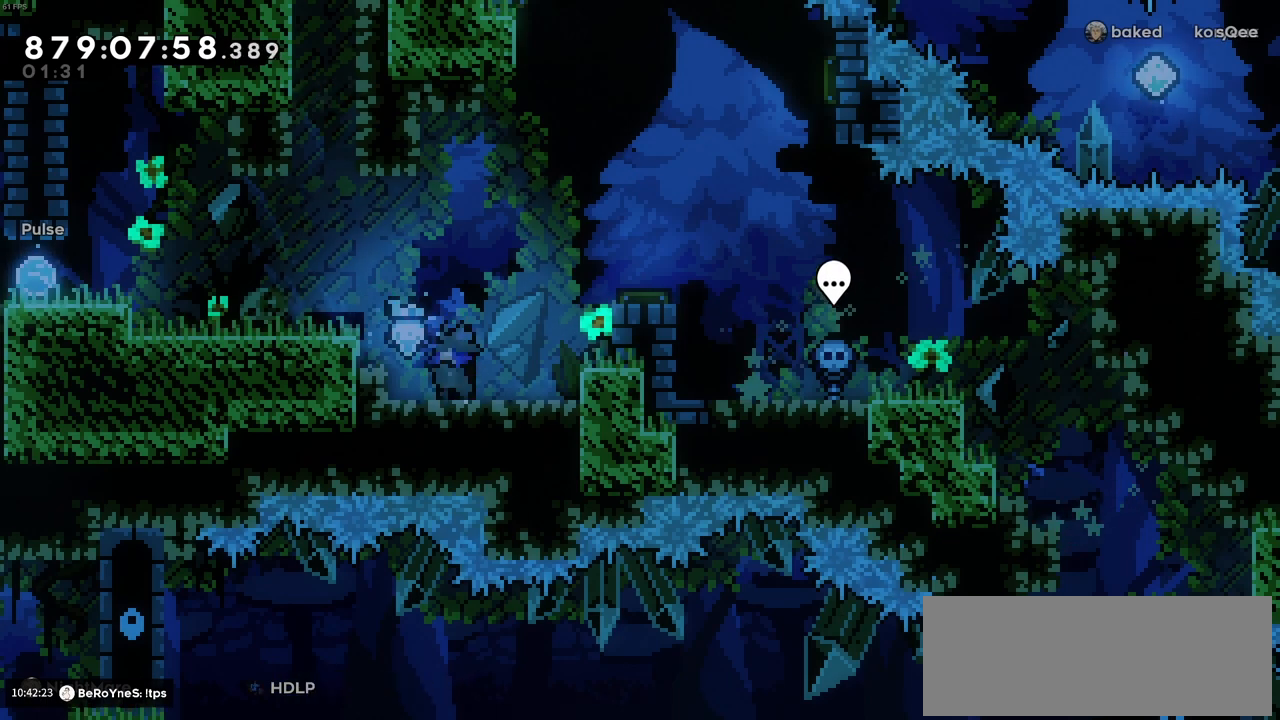
{"keys": [], "events": [[33, "down", "down"], [183, "down", "up"], [316, "down", "down"], [416, "down", "up"]]}
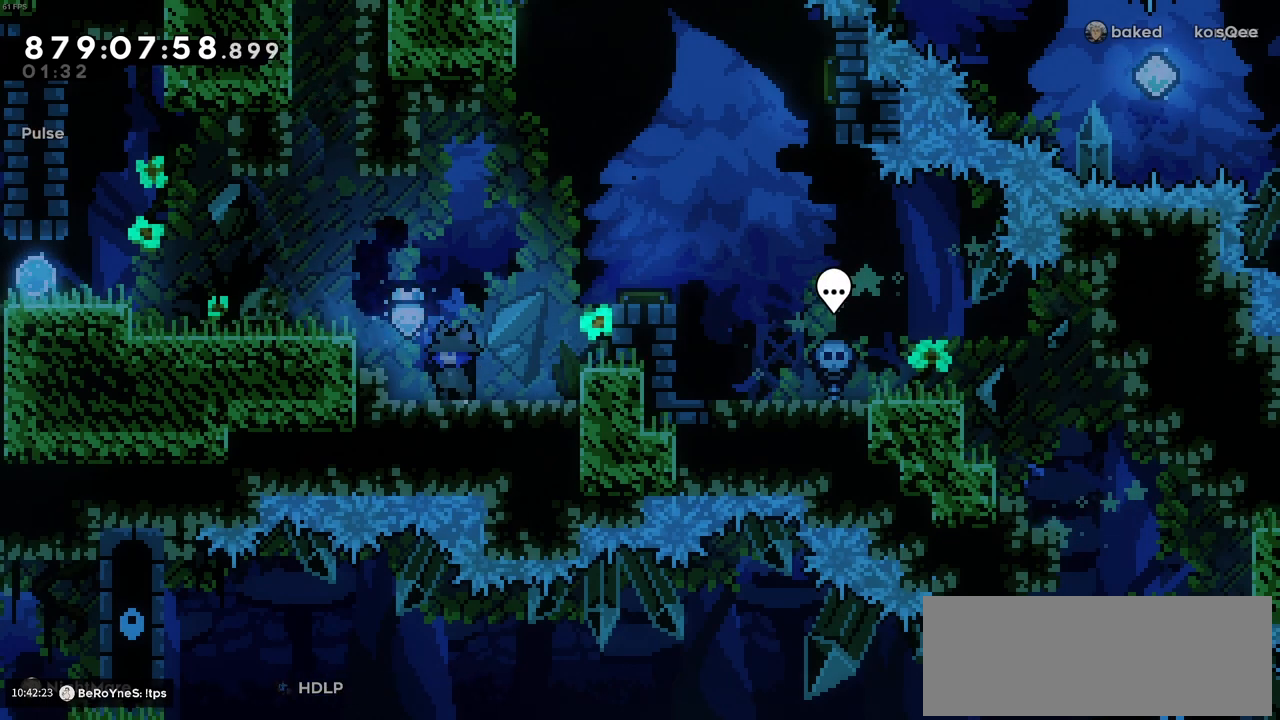
{"keys": [], "events": []}
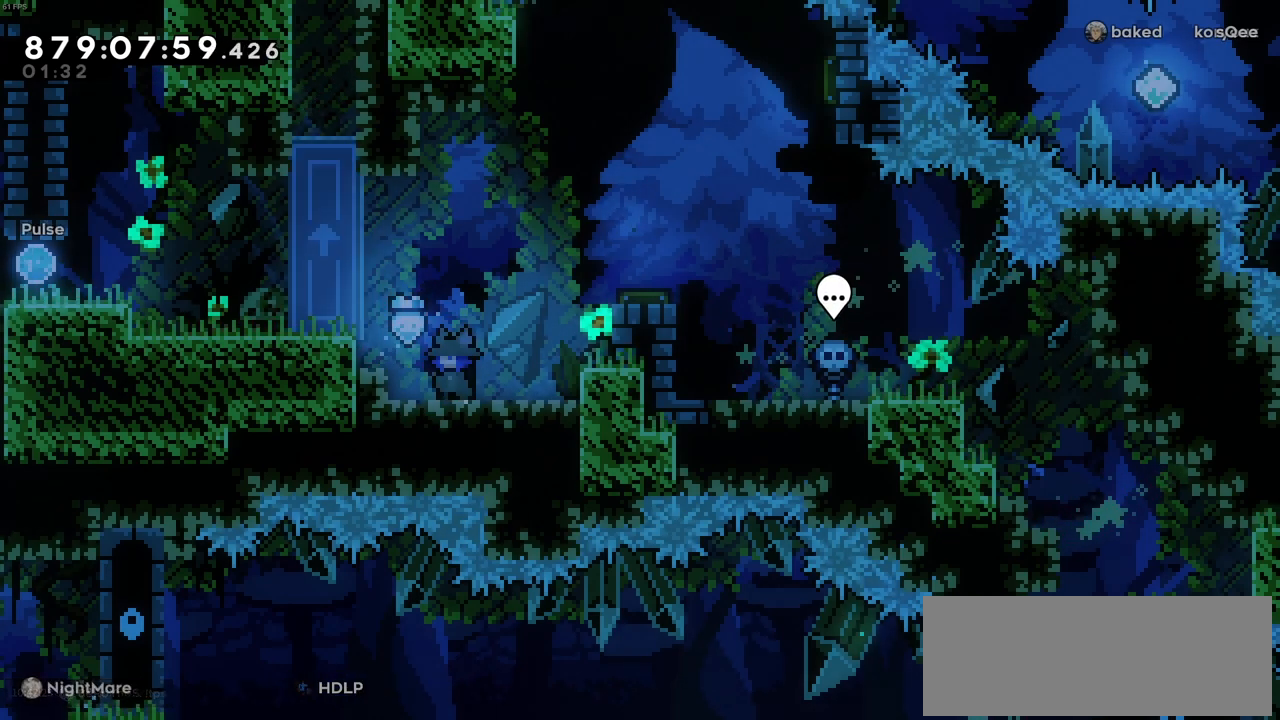
{"keys": ["left"], "events": [[350, "c", "down"], [350, "left", "down"], [483, "c", "up"]]}
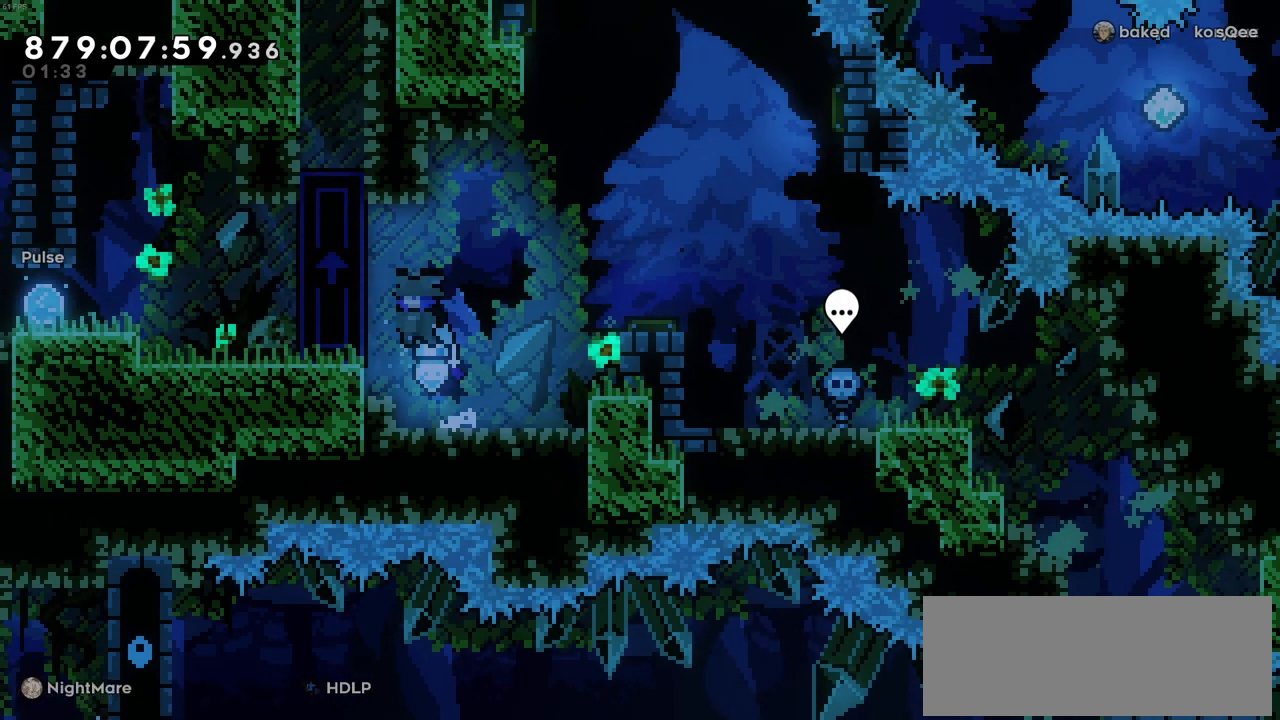
{"keys": [], "events": [[166, "z", "down"], [216, "left", "up"], [266, "z", "up"]]}
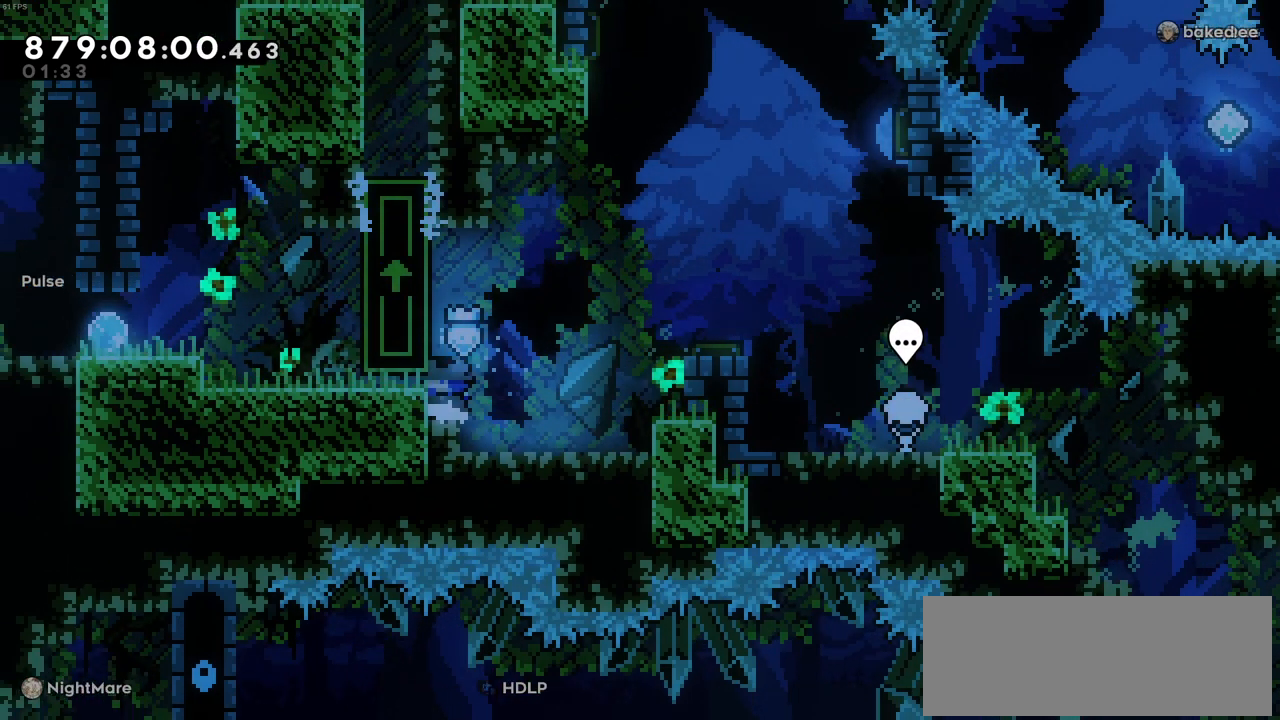
{"keys": ["left"], "events": [[283, "c", "down"], [283, "left", "down"], [383, "c", "up"]]}
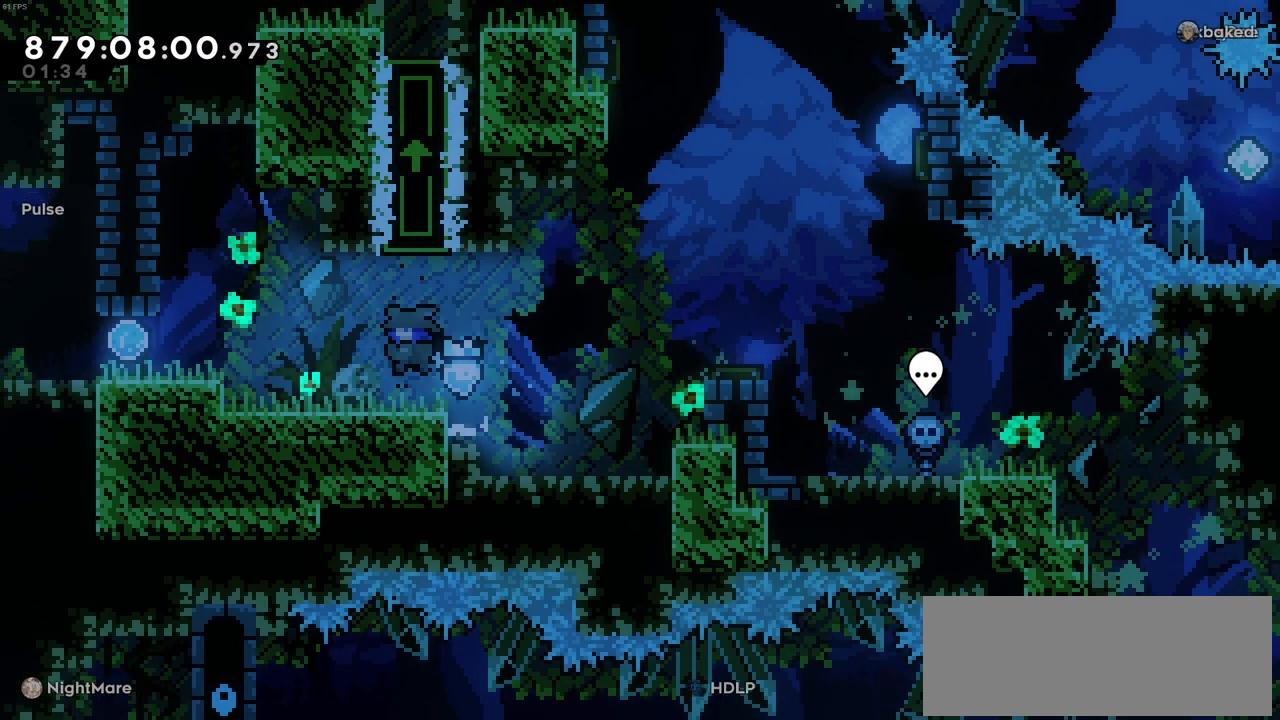
{"keys": ["left"], "events": [[250, "c", "down"], [350, "c", "up"]]}
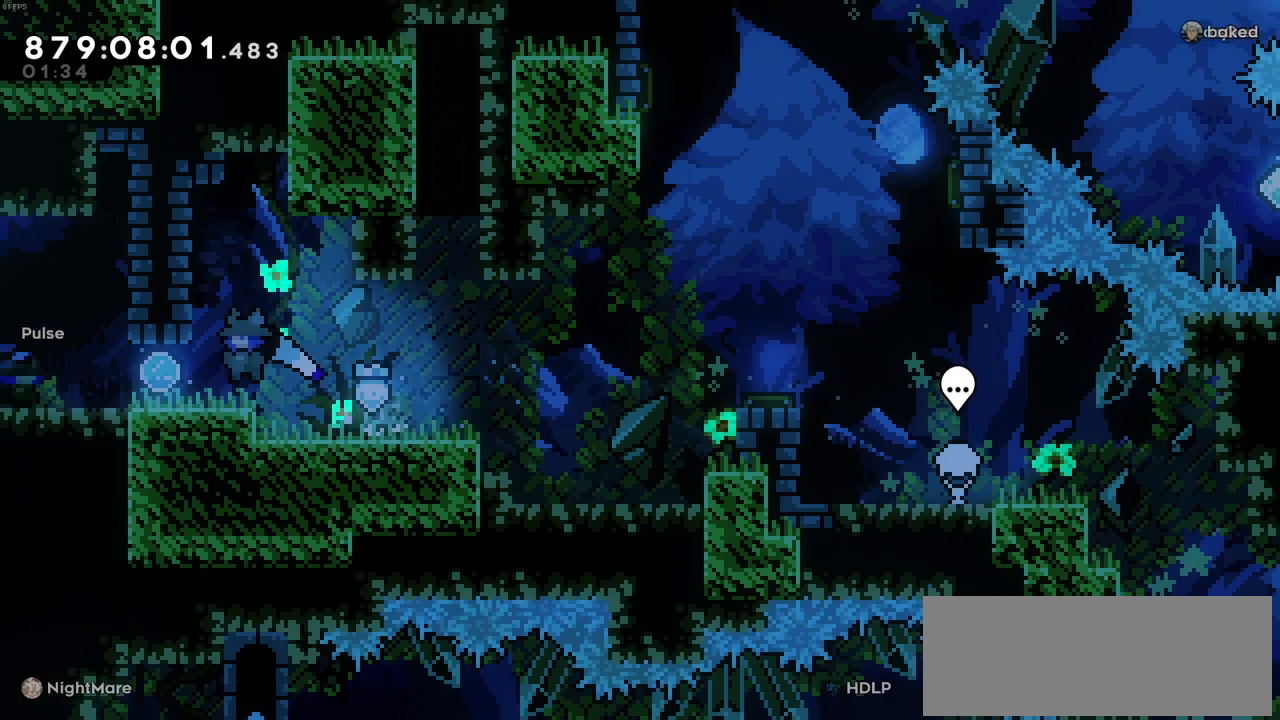
{"keys": ["right"], "events": [[166, "right", "down"], [216, "left", "up"]]}
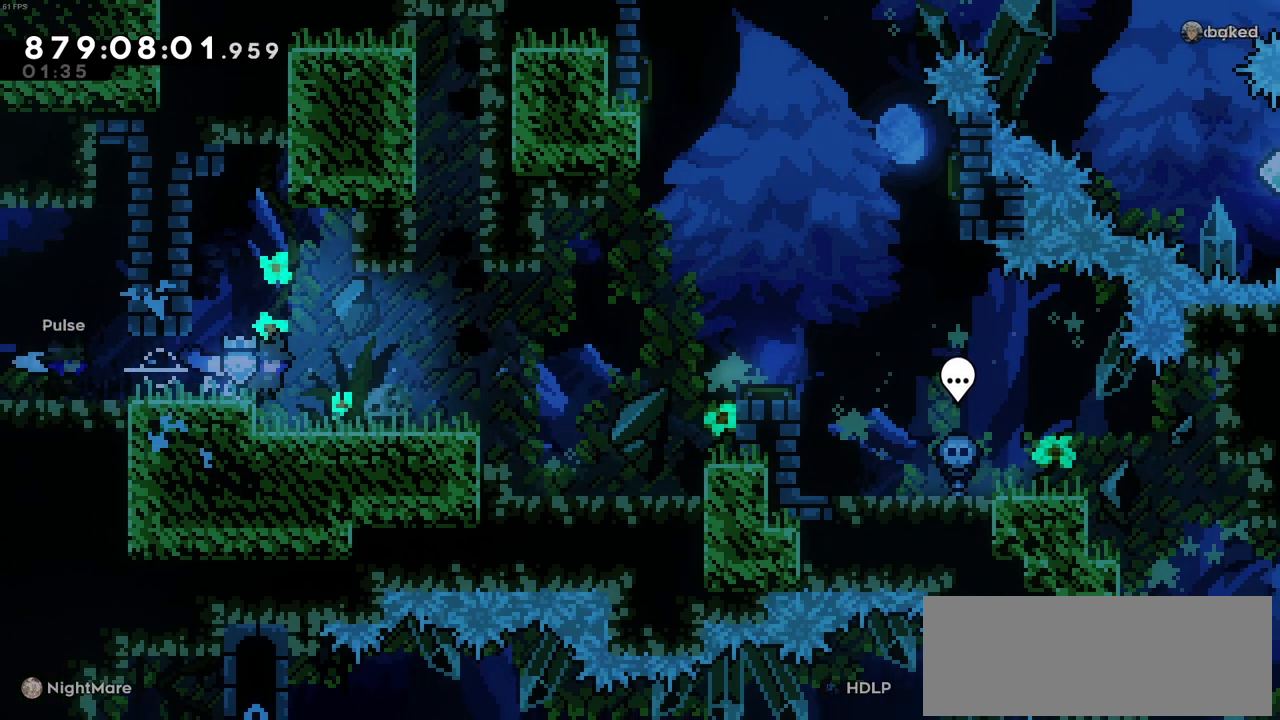
{"keys": ["right"], "events": []}
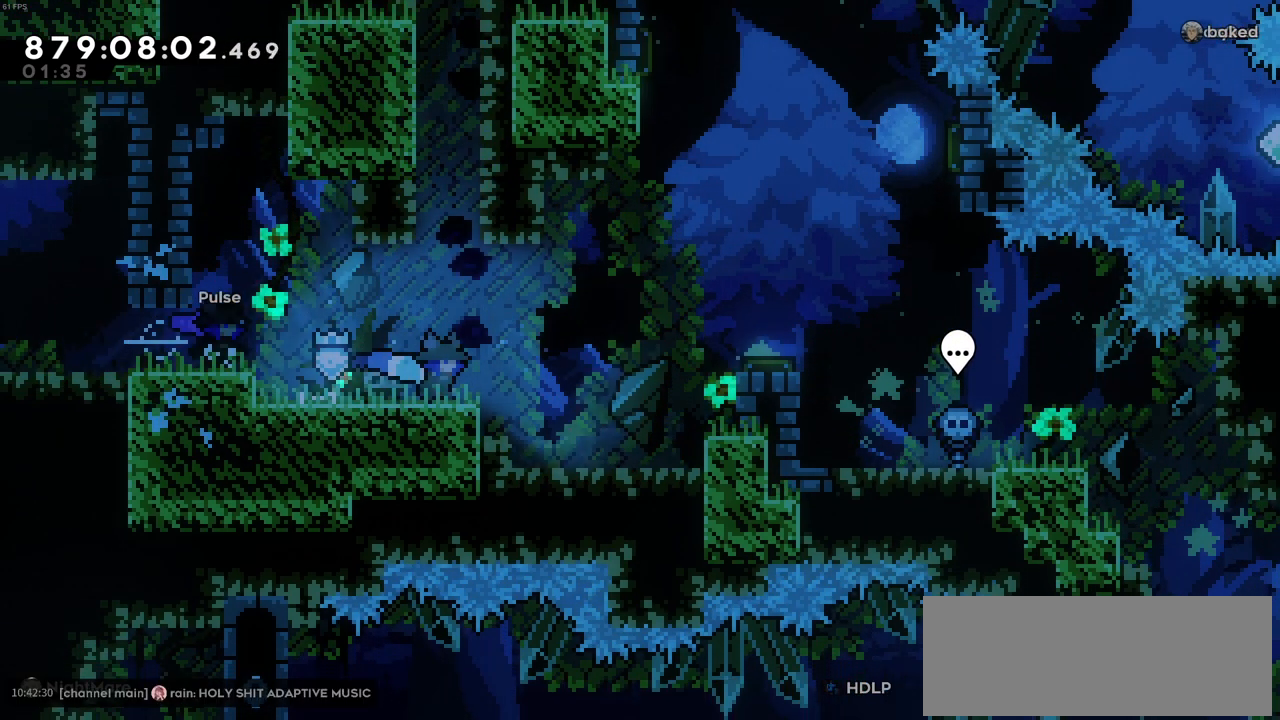
{"keys": ["c", "right"], "events": [[433, "c", "down"]]}
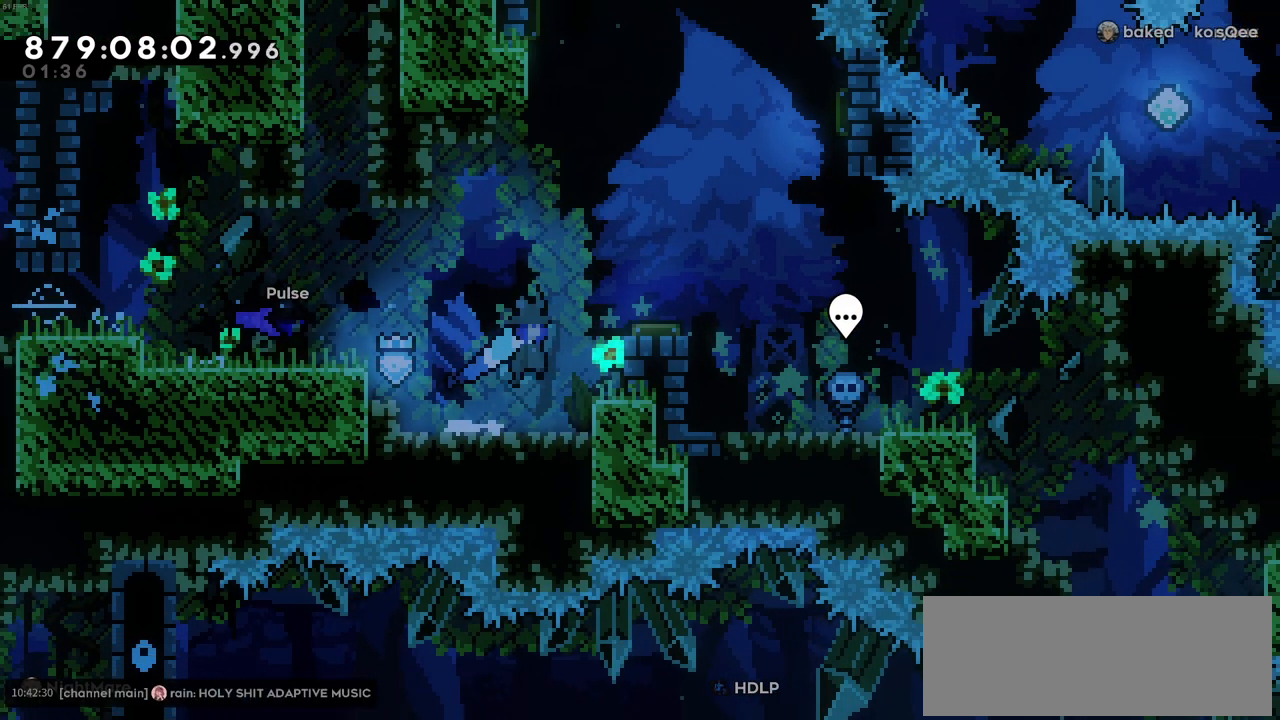
{"keys": ["right"], "events": [[216, "c", "up"]]}
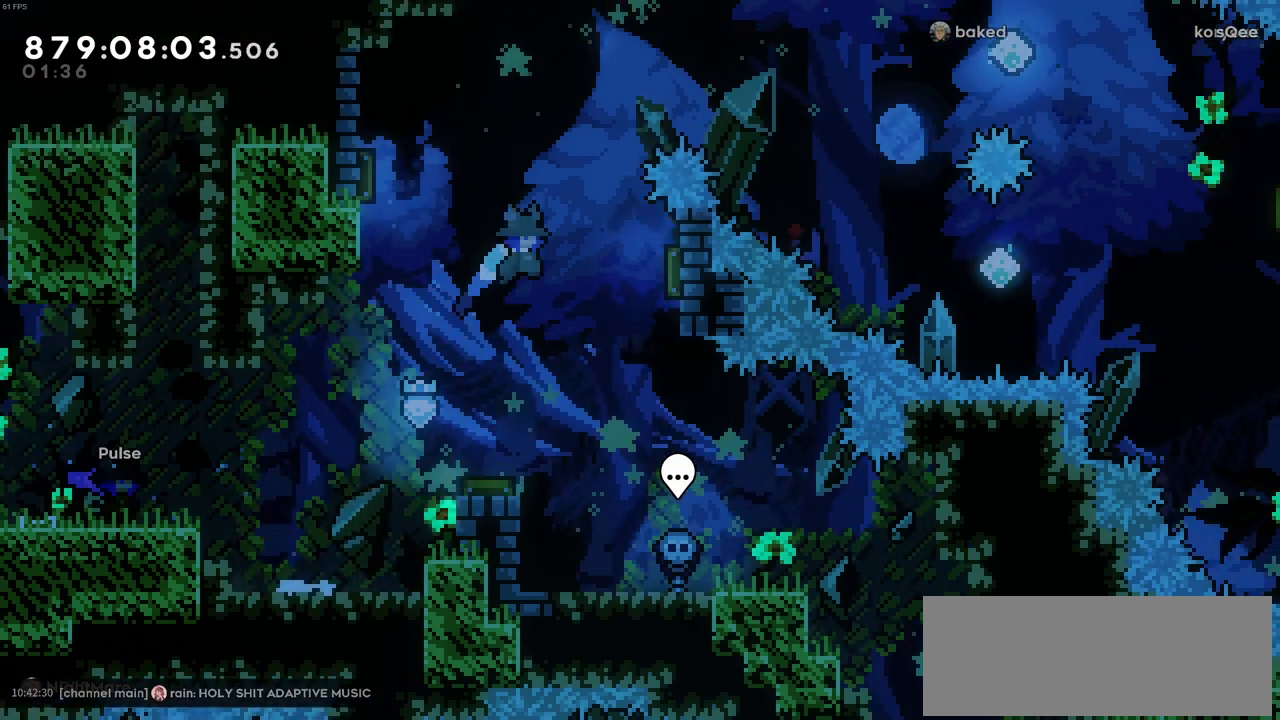
{"keys": ["left"], "events": [[416, "left", "down"], [466, "right", "up"]]}
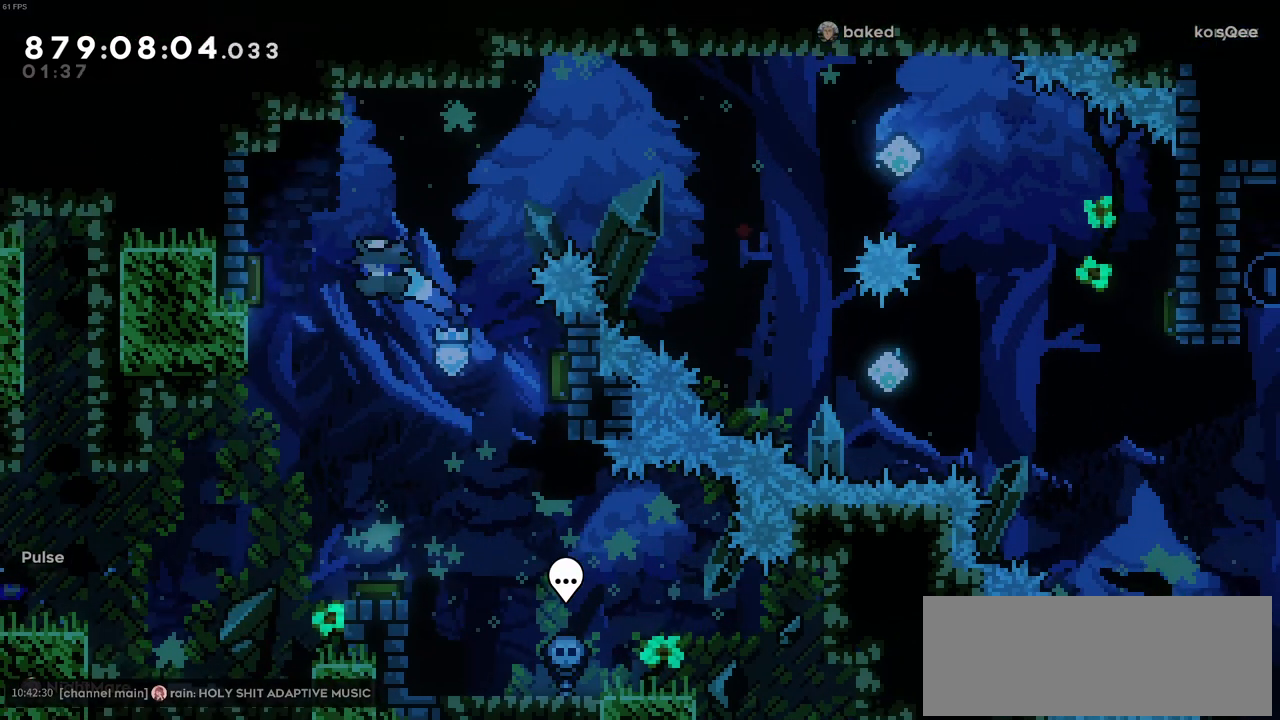
{"keys": ["right"], "events": [[350, "right", "down"], [400, "left", "up"]]}
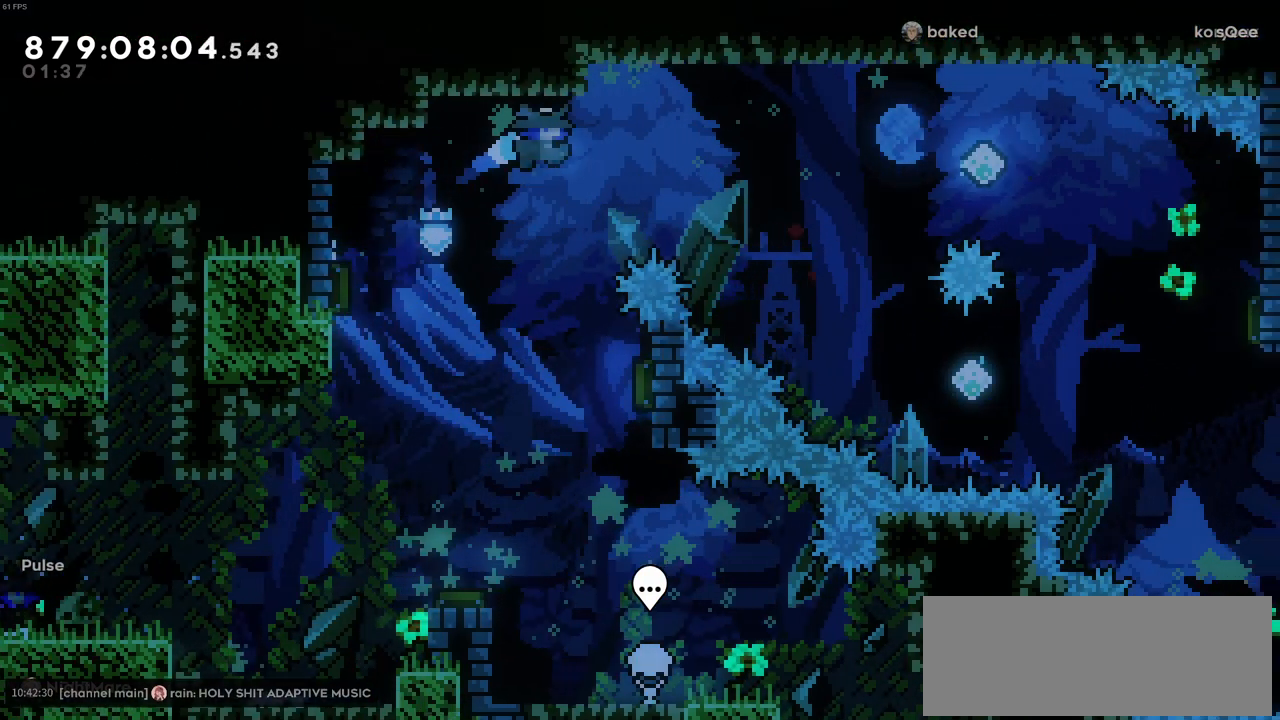
{"keys": ["right"], "events": []}
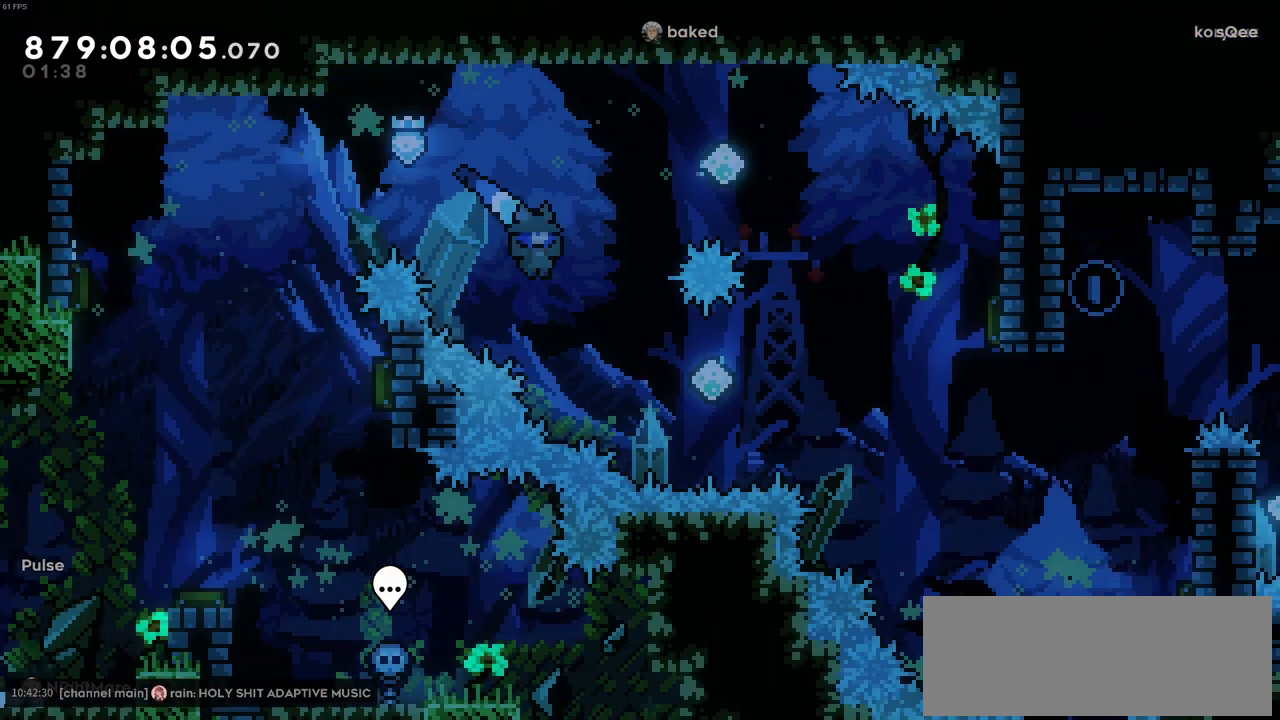
{"keys": ["right"], "events": [[183, "x", "down"], [466, "x", "up"]]}
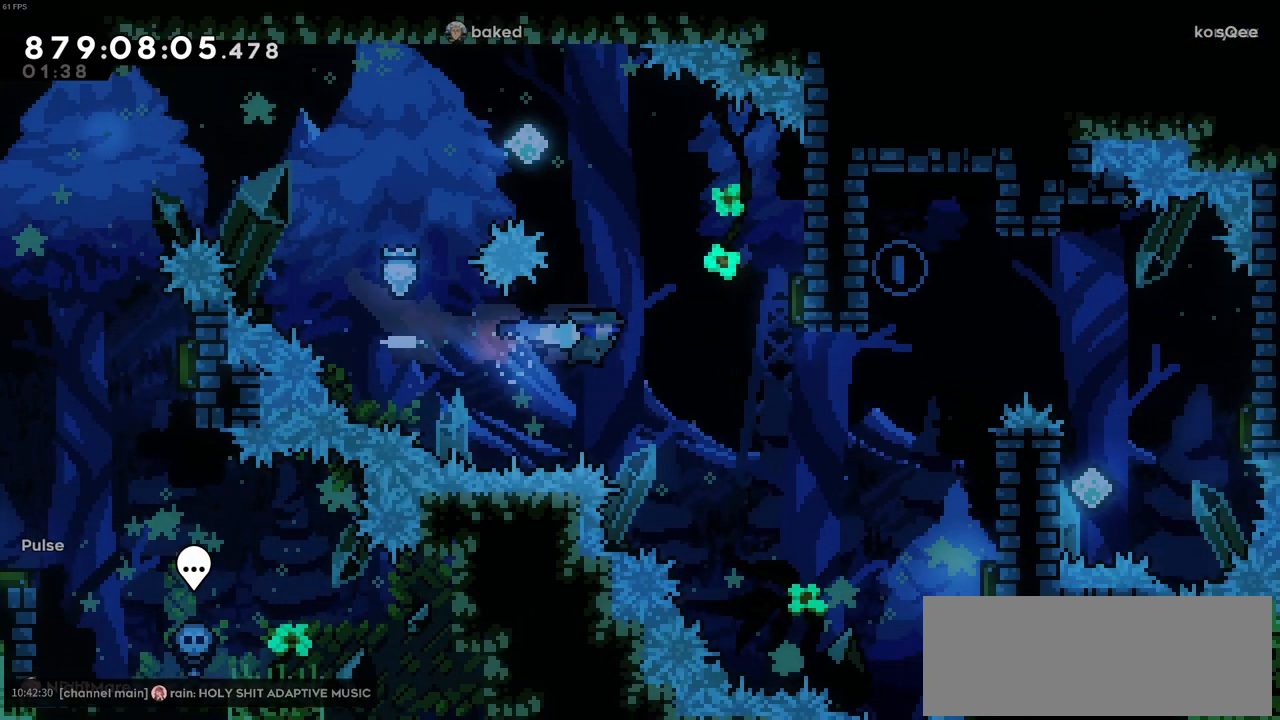
{"keys": ["right", "up", "x"], "events": [[483, "up", "down"], [483, "x", "down"]]}
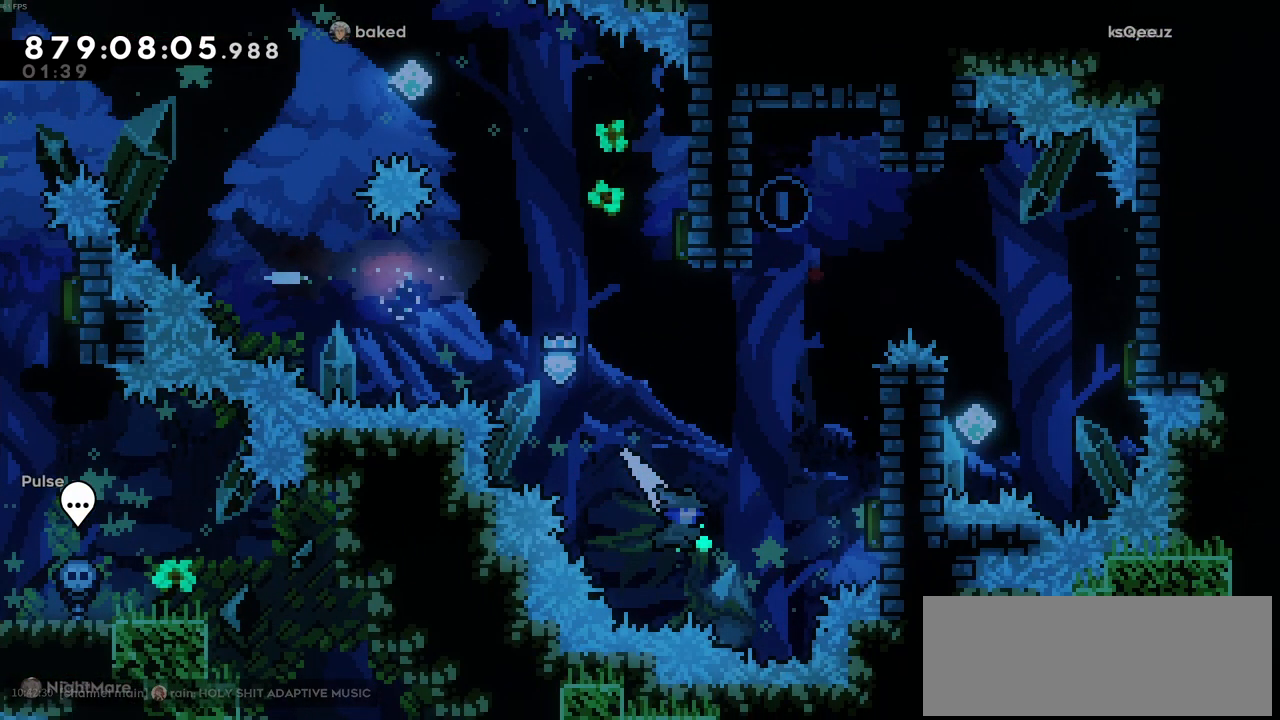
{"keys": ["right", "up", "z"], "events": [[183, "x", "up"], [216, "z", "down"]]}
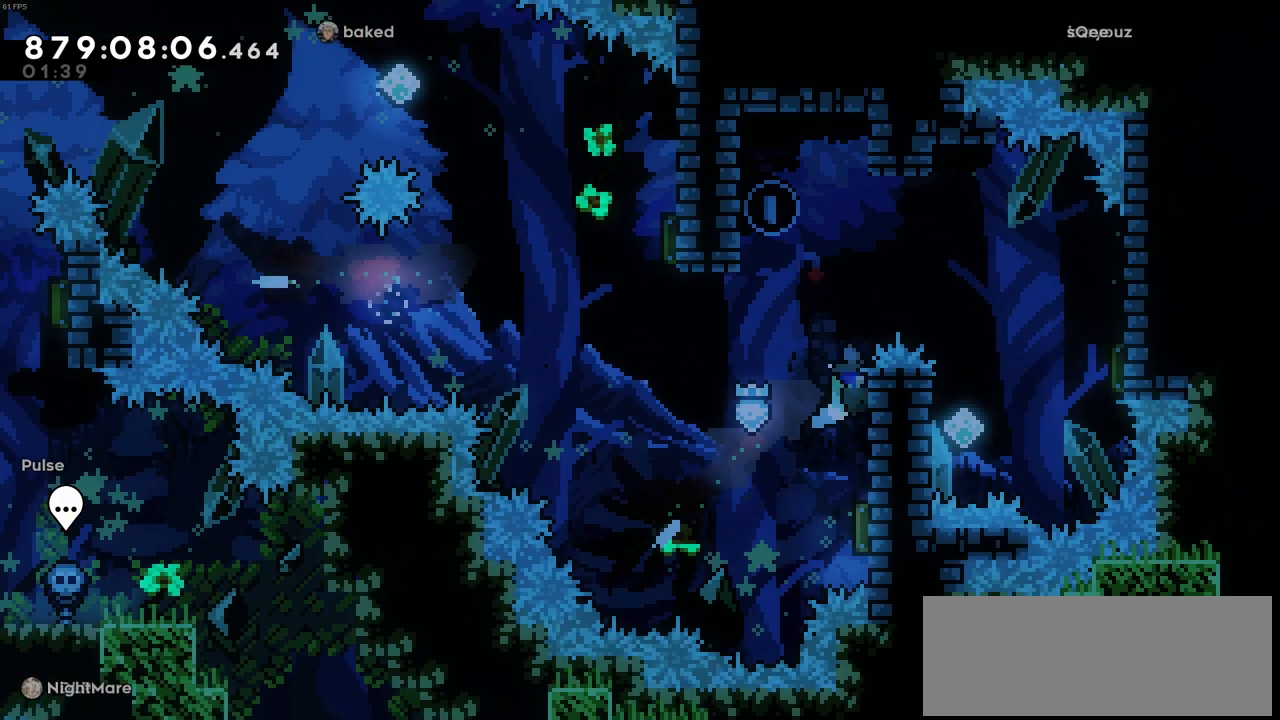
{"keys": [], "events": [[50, "c", "down"], [383, "z", "up"], [416, "c", "up"], [416, "up", "up"], [466, "right", "up"]]}
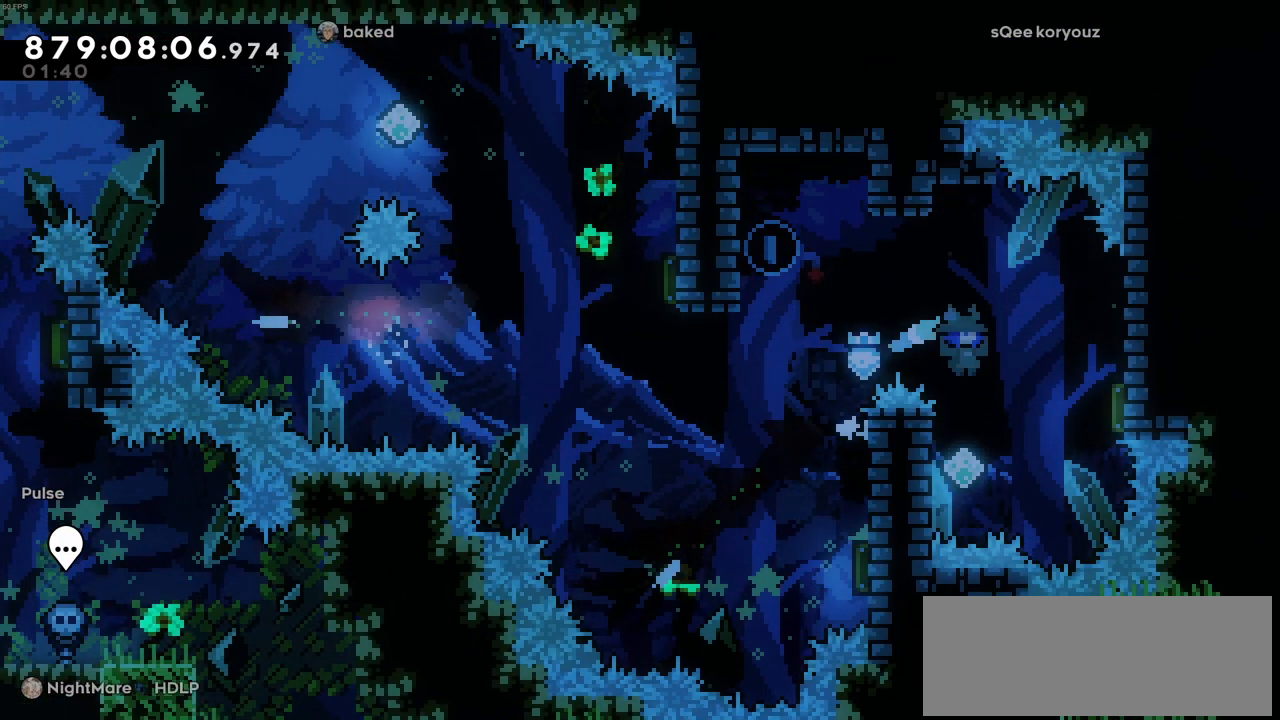
{"keys": ["c", "right"], "events": [[16, "left", "down"], [66, "z", "down"], [400, "c", "down"], [400, "left", "up"], [400, "right", "down"], [483, "z", "up"]]}
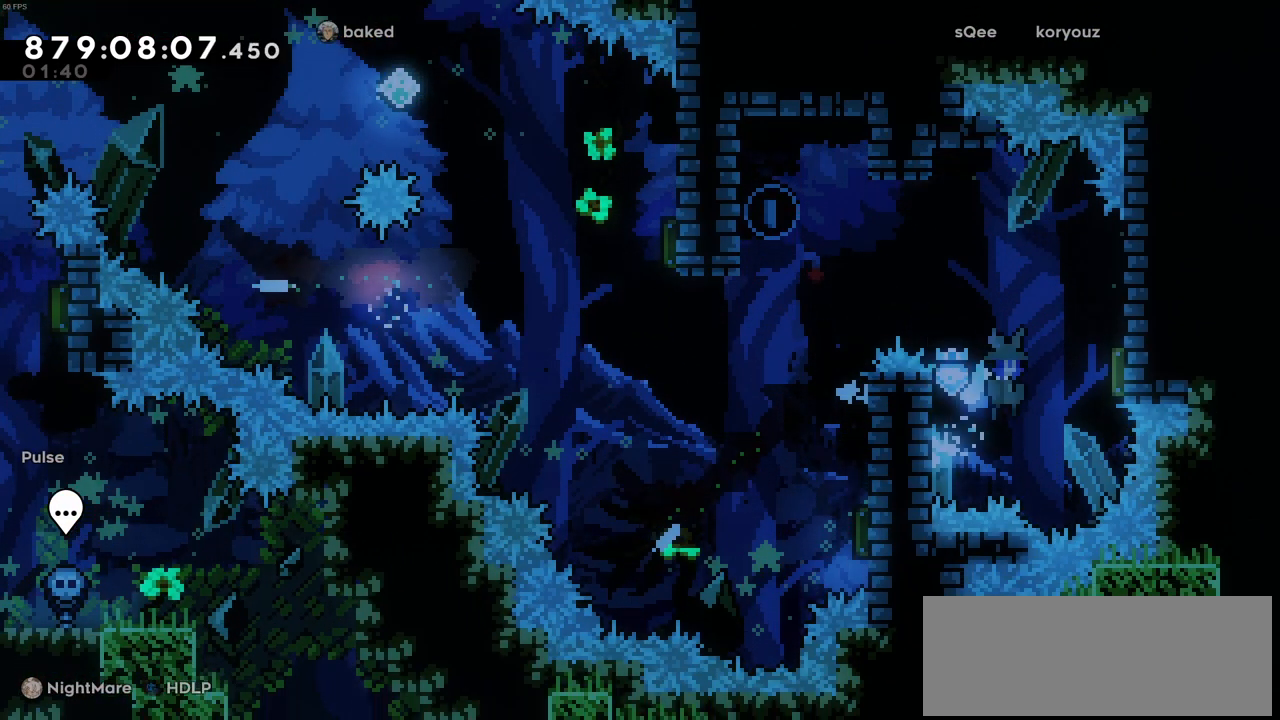
{"keys": ["left"], "events": [[133, "c", "up"], [366, "left", "down"], [366, "right", "up"]]}
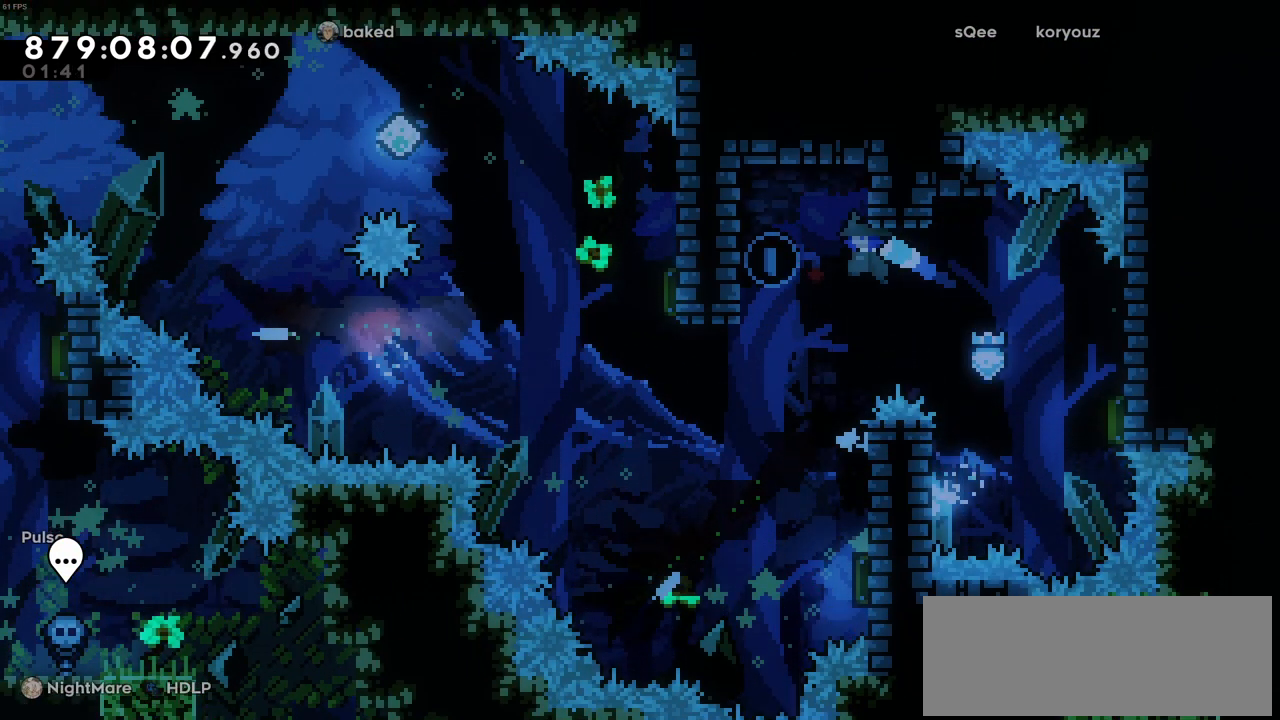
{"keys": [], "events": [[233, "z", "down"], [333, "left", "up"], [333, "z", "up"]]}
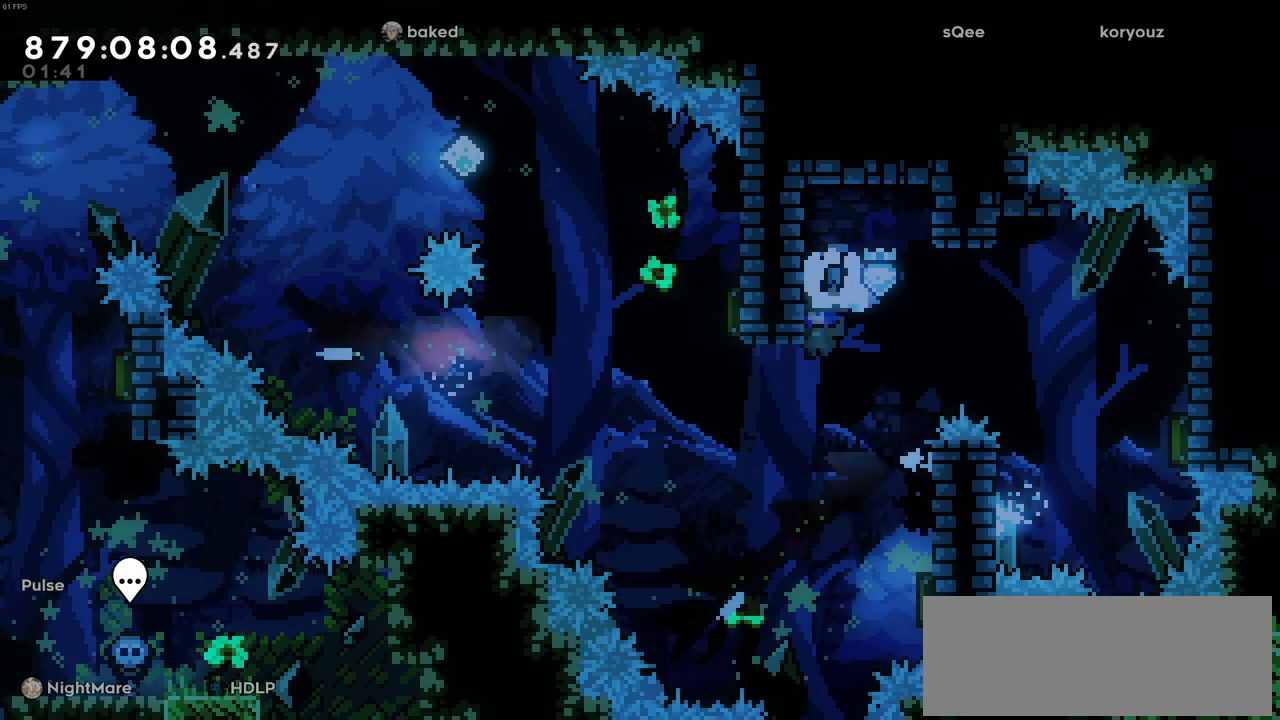
{"keys": ["right"], "events": [[166, "right", "down"]]}
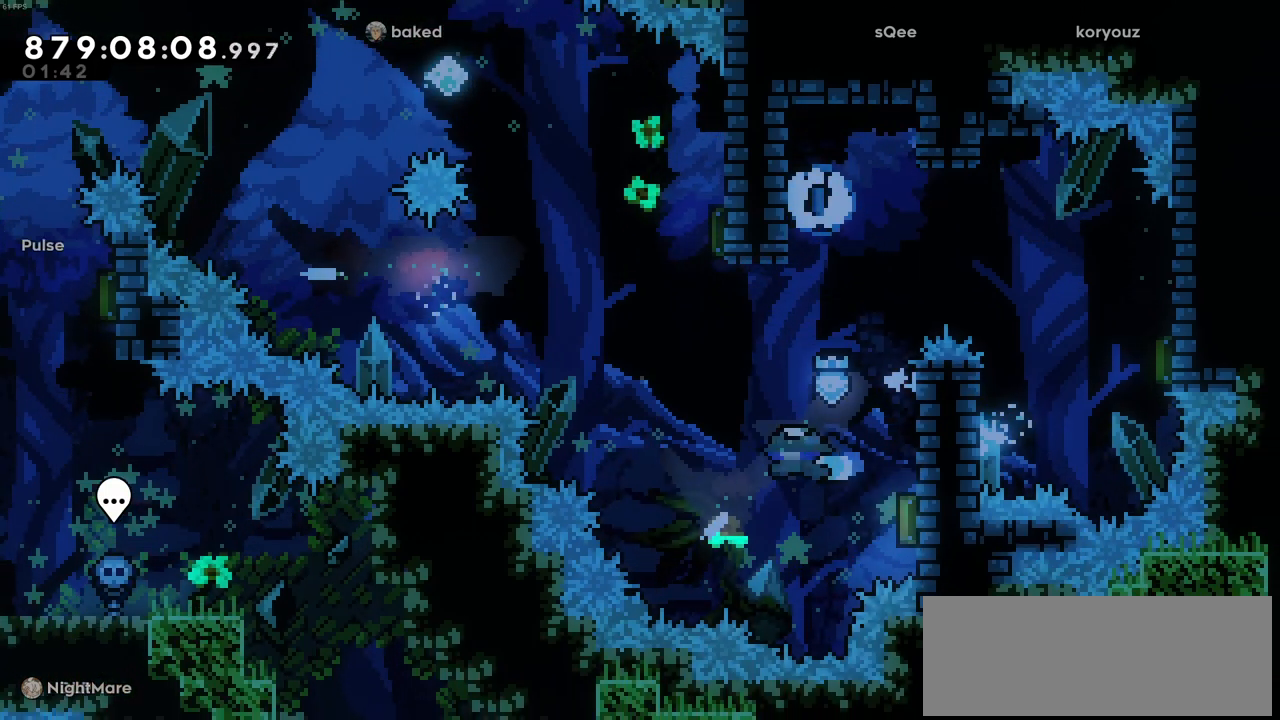
{"keys": ["right", "up", "x"], "events": [[33, "left", "down"], [33, "right", "up"], [366, "left", "up"], [366, "right", "down"], [366, "up", "down"], [366, "x", "down"]]}
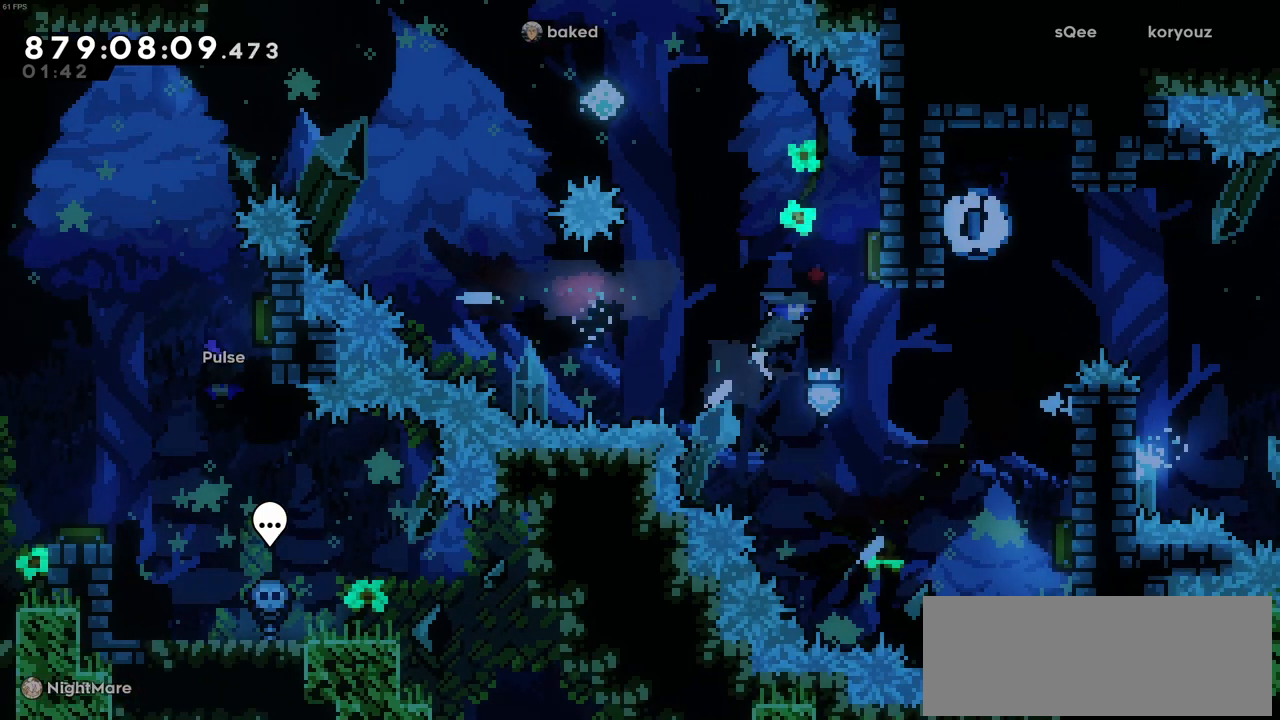
{"keys": ["left"], "events": [[50, "x", "up"], [100, "up", "up"], [150, "left", "down"], [150, "right", "up"]]}
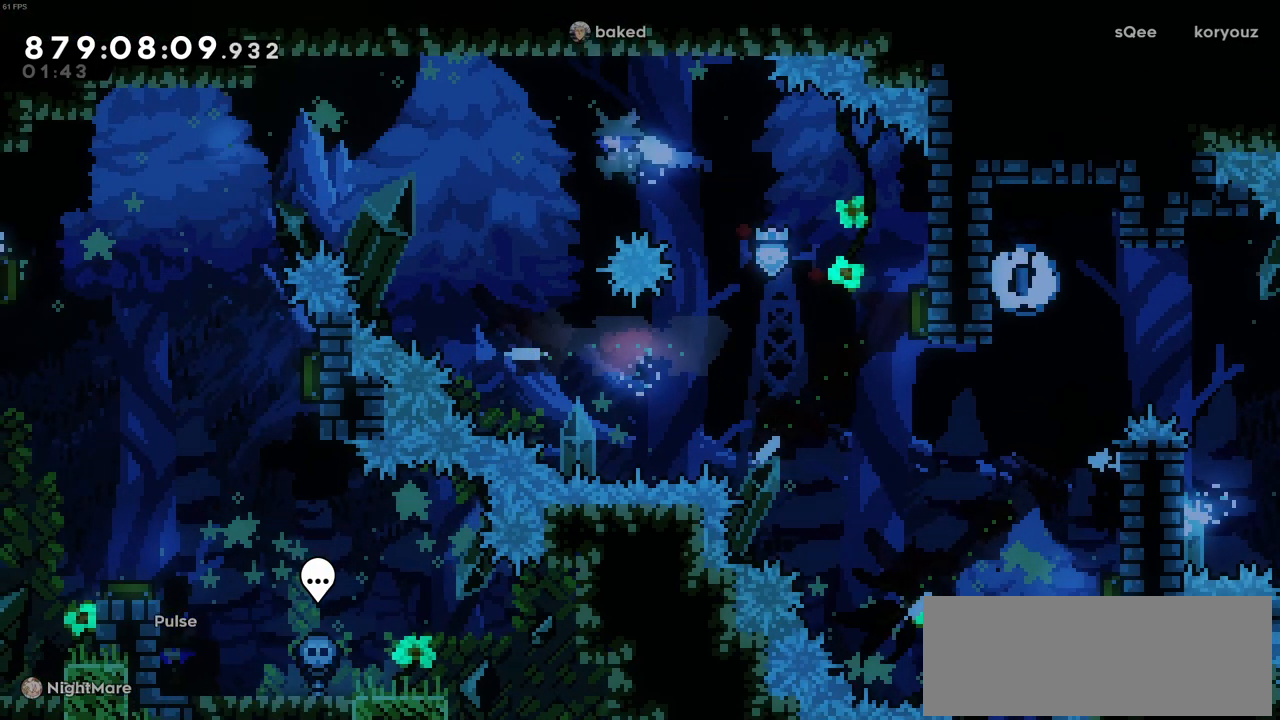
{"keys": ["left", "up", "x"], "events": [[300, "up", "down"], [300, "x", "down"]]}
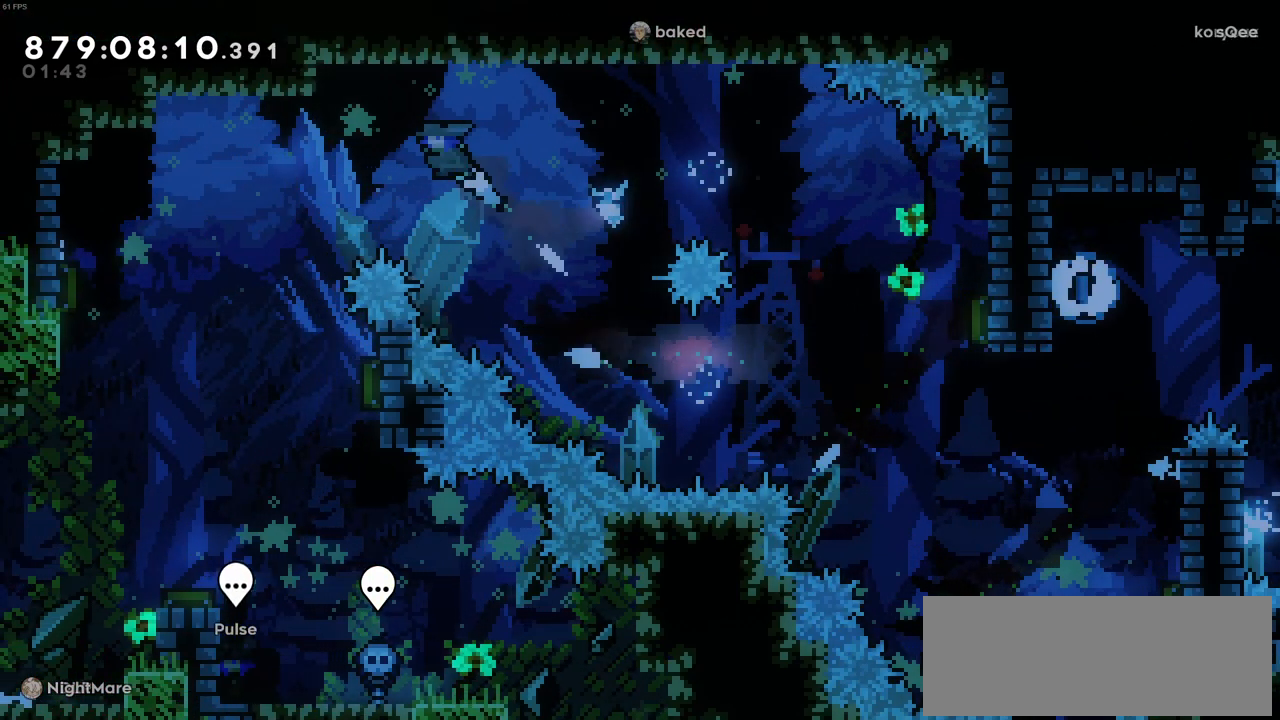
{"keys": [], "events": [[33, "x", "up"], [83, "up", "up"], [450, "left", "up"]]}